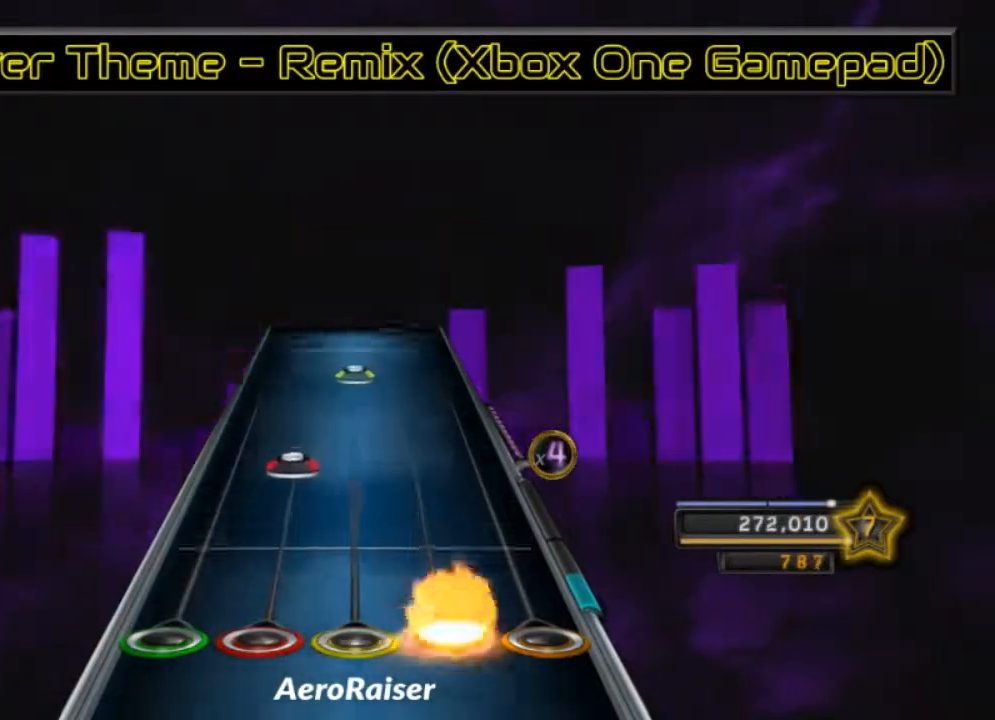
Gameplay with a controller (Xbox layout); each line is a JSON object with the inputs held at the frame after it. "events" lists button and stick changes between this image and that frame as [ms after this image, input, new state], when the widget could be followed in between.
{"buttons": ["R1"], "left_stick": "center", "right_stick": "center", "events": [[83, "R2", "up"], [200, "L1", "down"], [300, "L1", "up"], [400, "R1", "down"]]}
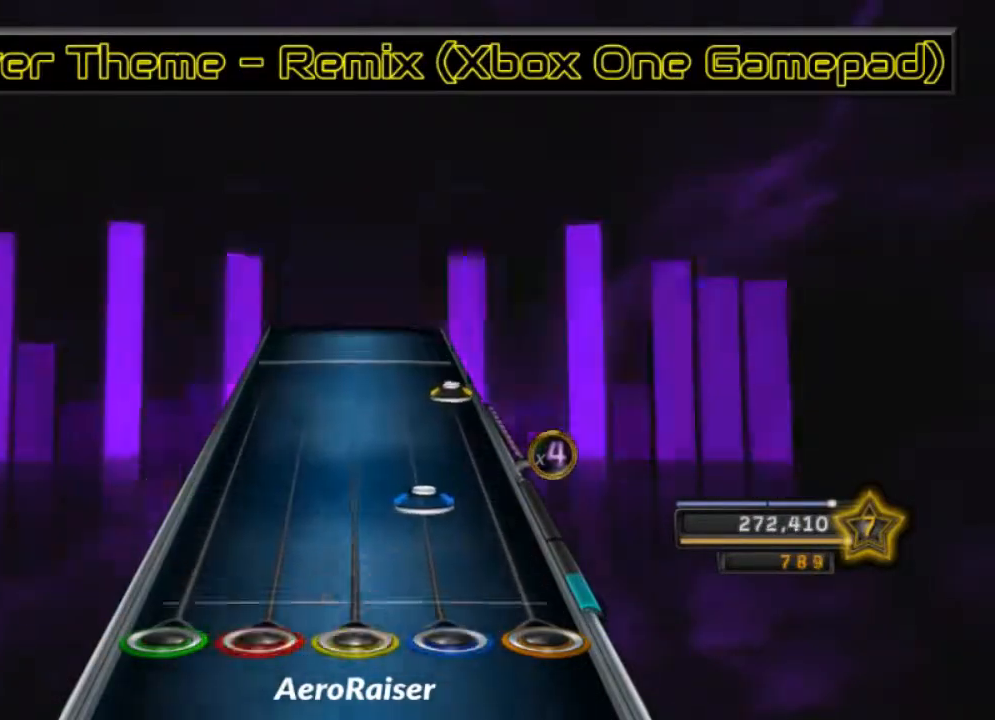
{"buttons": [], "left_stick": "center", "right_stick": "center", "events": [[17, "R1", "up"], [117, "R2", "down"], [250, "R2", "up"], [317, "A", "down"], [433, "A", "up"]]}
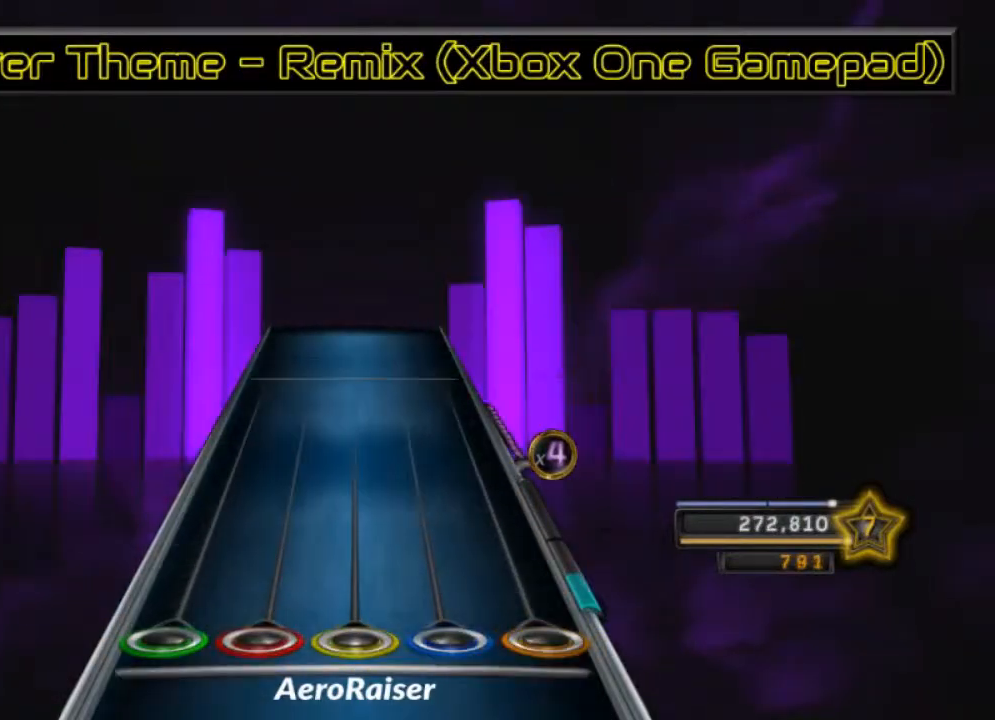
{"buttons": [], "left_stick": "center", "right_stick": "center", "events": []}
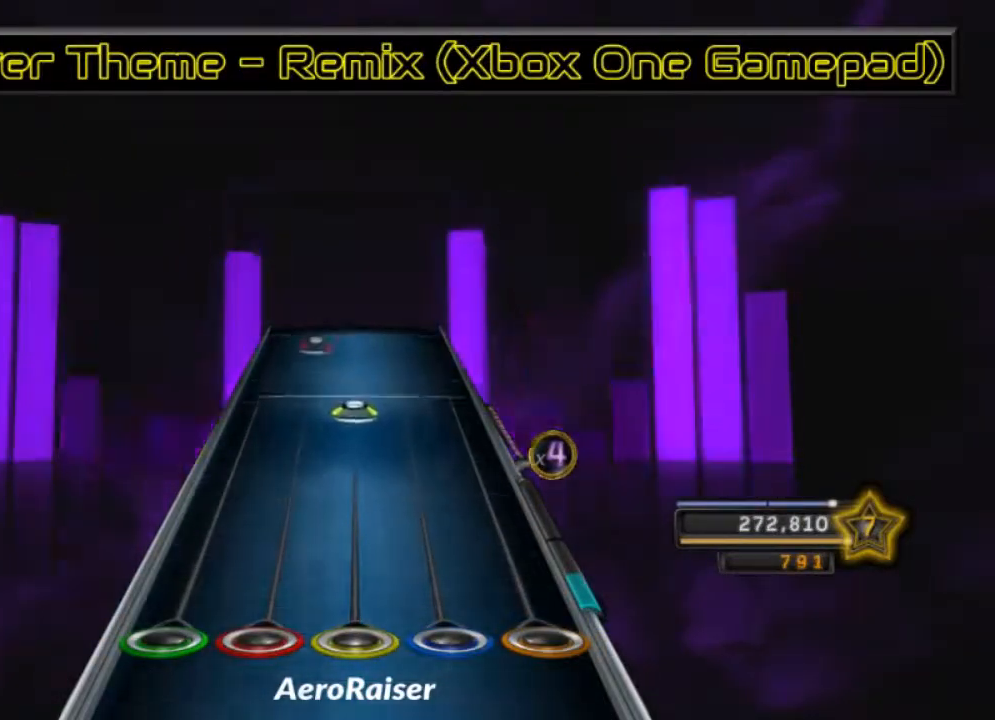
{"buttons": [], "left_stick": "center", "right_stick": "center", "events": [[283, "R1", "down"], [383, "R1", "up"]]}
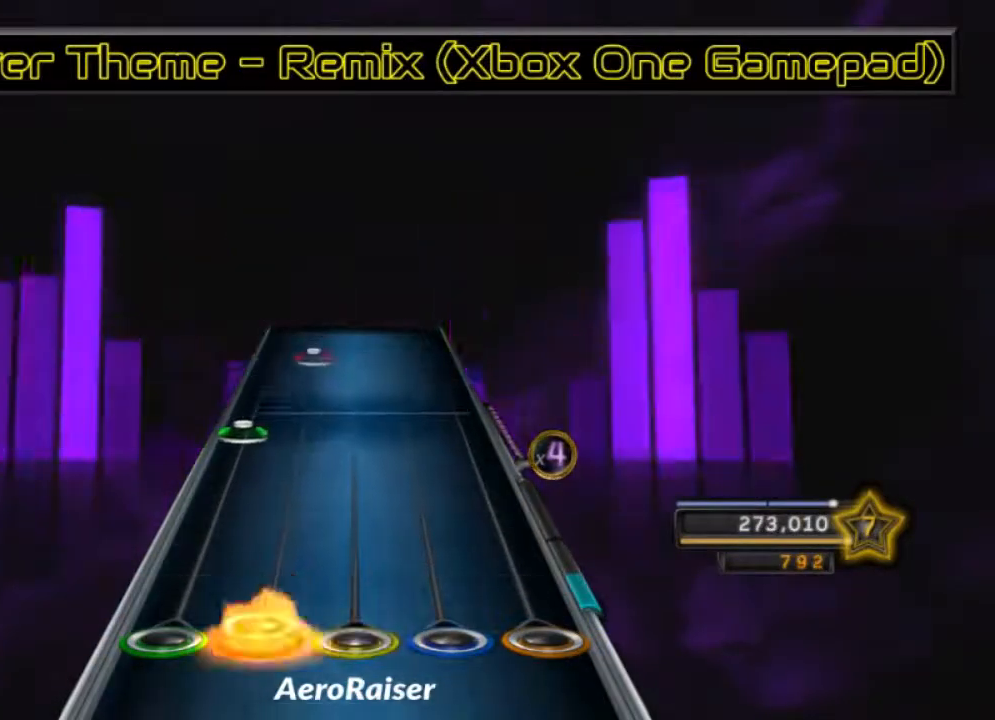
{"buttons": ["L1"], "left_stick": "center", "right_stick": "center", "events": [[17, "L1", "down"], [117, "L1", "up"], [233, "L2", "down"], [317, "L2", "up"], [467, "L1", "down"]]}
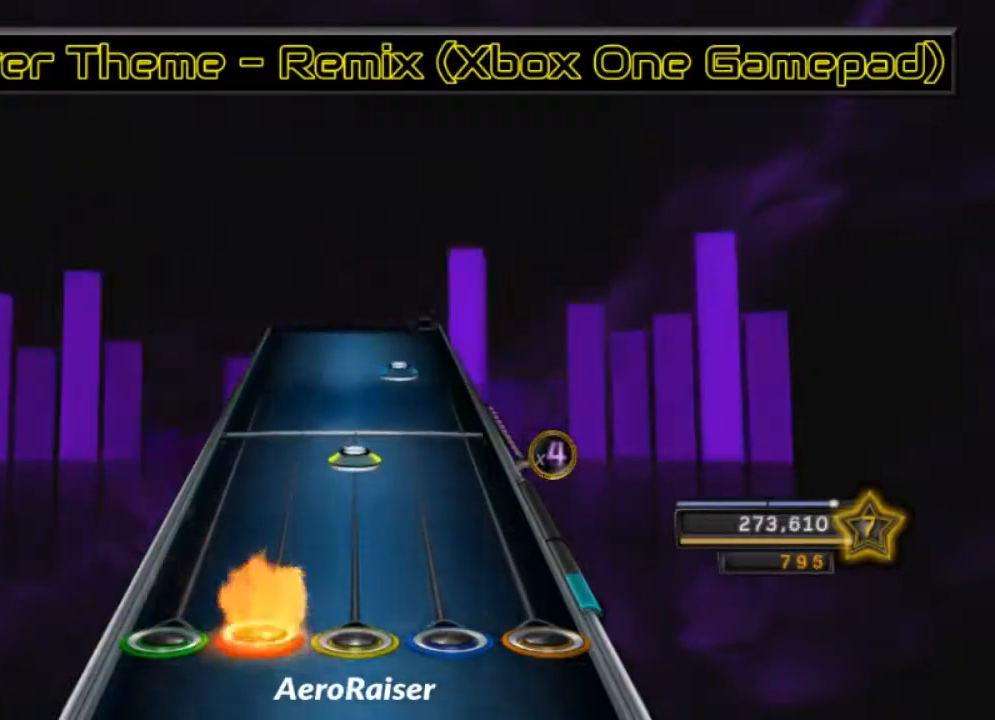
{"buttons": ["R2"], "left_stick": "center", "right_stick": "center", "events": [[67, "L1", "up"], [200, "R1", "down"], [300, "R1", "up"], [417, "R2", "down"]]}
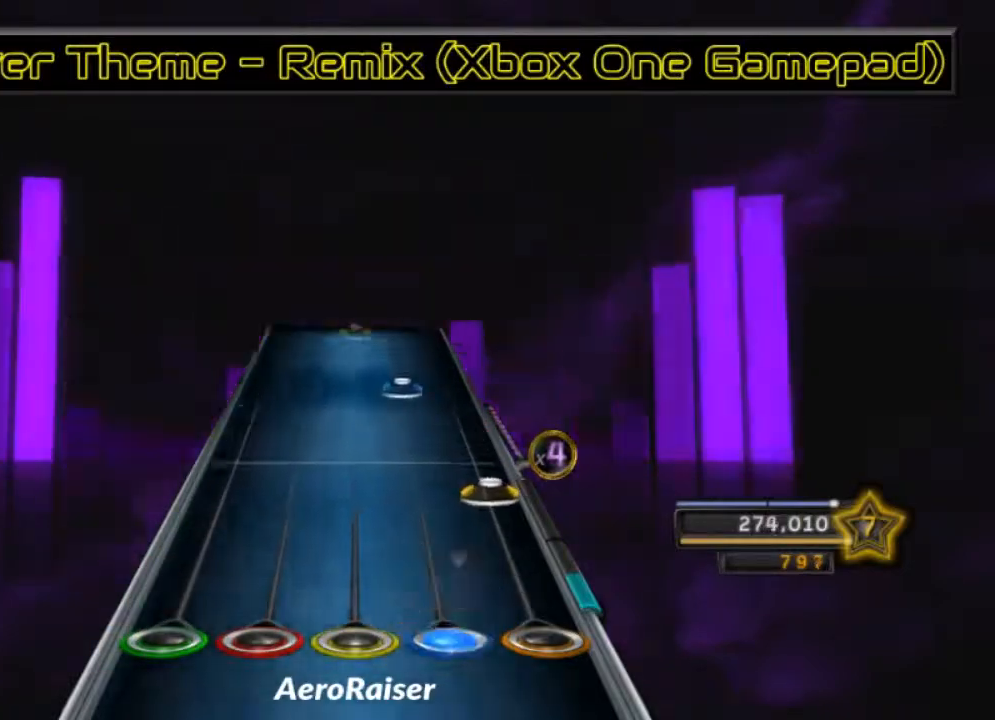
{"buttons": [], "left_stick": "center", "right_stick": "center", "events": [[50, "R2", "up"], [133, "A", "down"], [217, "A", "up"], [333, "R2", "down"], [450, "R2", "up"]]}
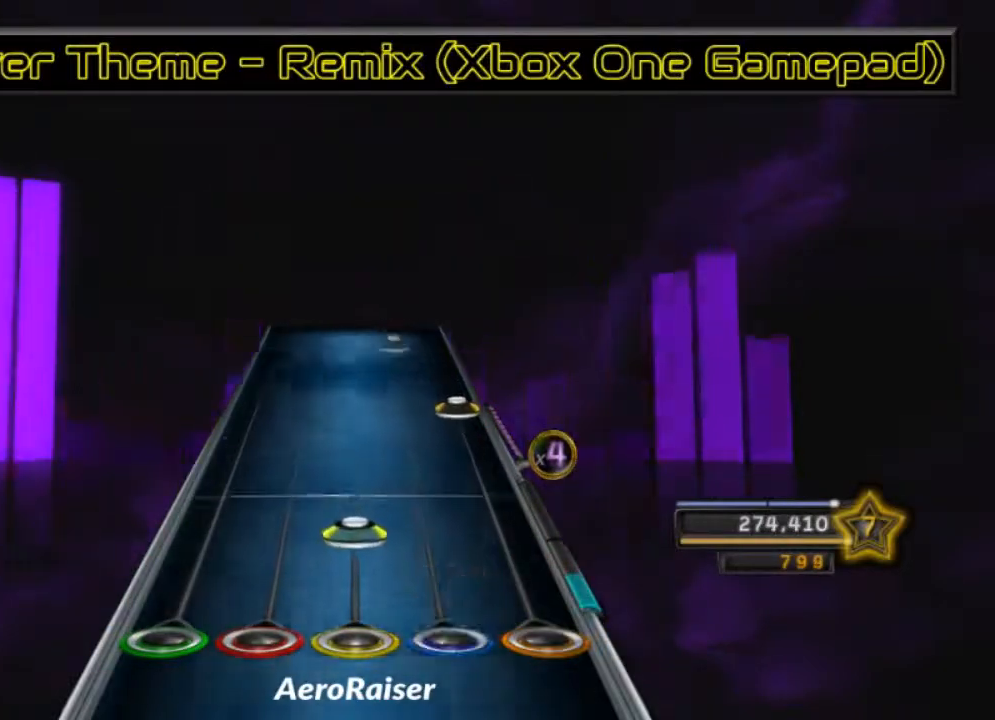
{"buttons": [], "left_stick": "center", "right_stick": "center", "events": [[50, "R1", "down"], [183, "R1", "up"], [300, "A", "down"], [400, "A", "up"]]}
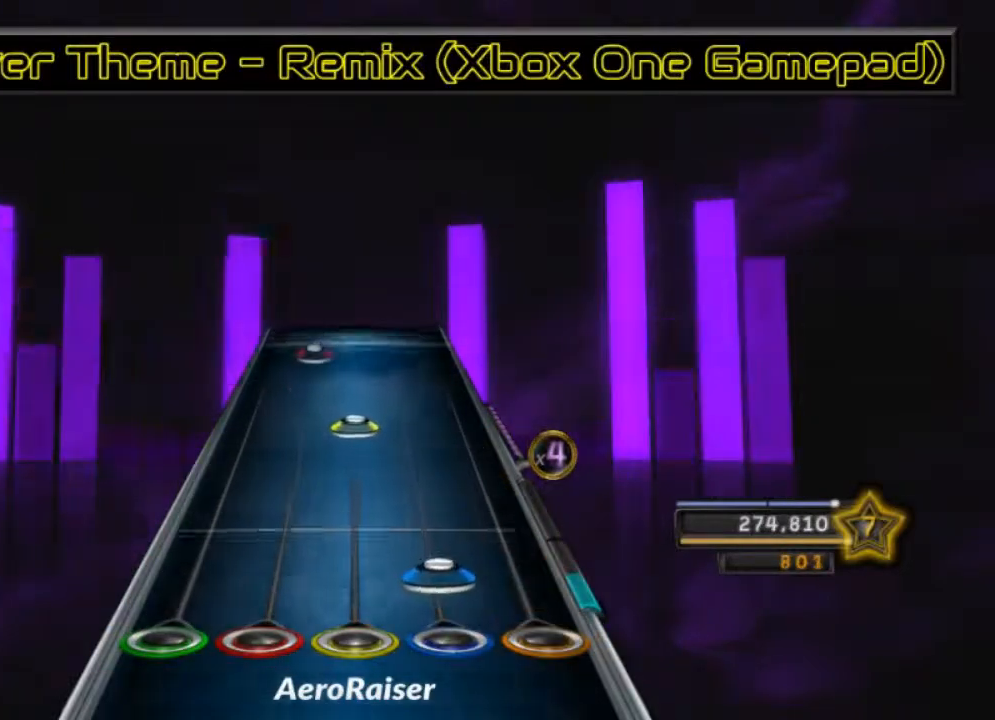
{"buttons": ["L1"], "left_stick": "center", "right_stick": "center", "events": [[17, "R2", "down"], [117, "R2", "up"], [267, "R1", "down"], [367, "R1", "up"], [500, "L1", "down"]]}
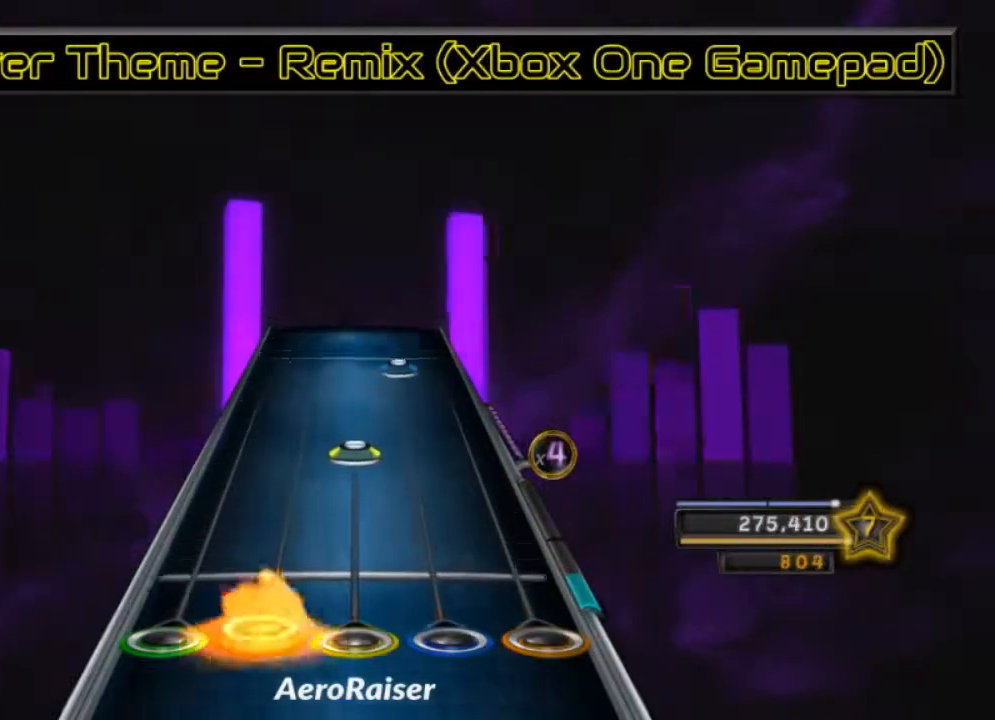
{"buttons": ["R2"], "left_stick": "center", "right_stick": "center", "events": [[100, "L1", "up"], [217, "R1", "down"], [317, "R1", "up"], [433, "R2", "down"]]}
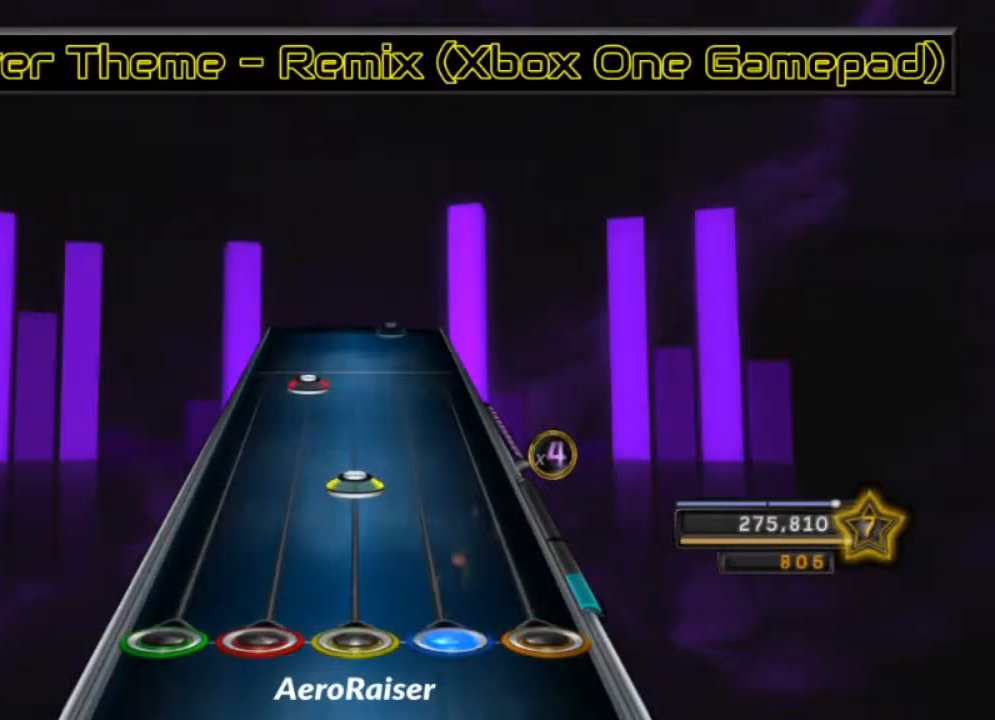
{"buttons": [], "left_stick": "center", "right_stick": "center", "events": [[33, "R2", "up"], [150, "R1", "down"], [250, "R1", "up"], [383, "L1", "down"], [483, "L1", "up"]]}
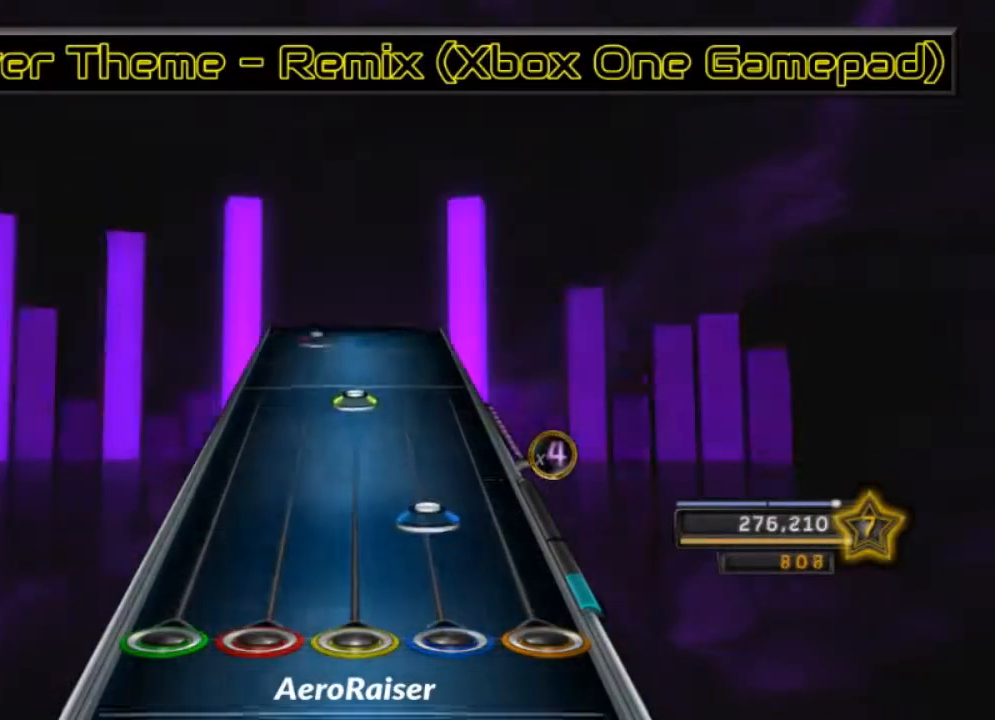
{"buttons": [], "left_stick": "center", "right_stick": "center", "events": [[117, "R2", "down"], [200, "R2", "up"], [317, "R1", "down"], [450, "R1", "up"]]}
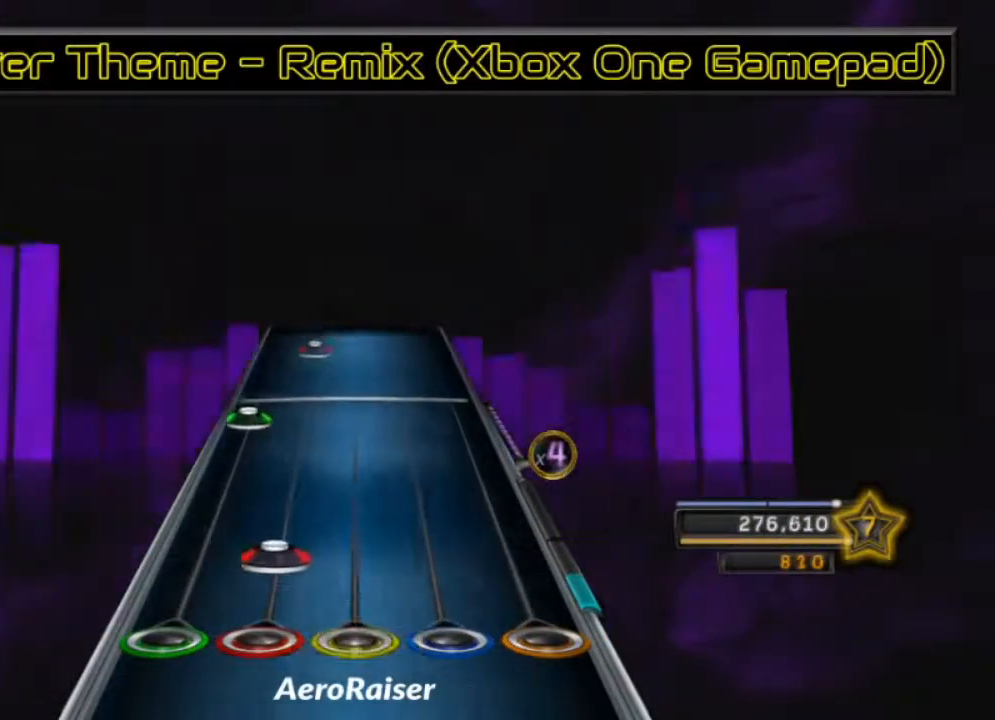
{"buttons": ["L1"], "left_stick": "center", "right_stick": "center", "events": [[50, "L1", "down"], [133, "L1", "up"], [300, "L2", "down"], [383, "L2", "up"], [500, "L1", "down"]]}
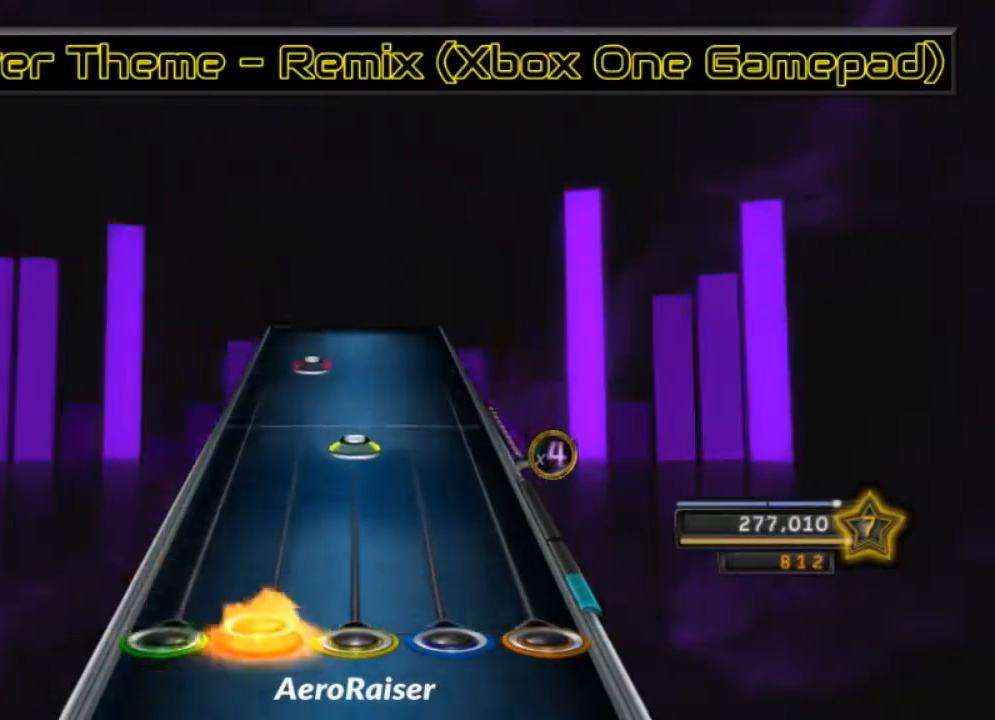
{"buttons": ["L1"], "left_stick": "center", "right_stick": "center", "events": [[117, "L1", "up"], [217, "R1", "down"], [333, "R1", "up"], [433, "L1", "down"]]}
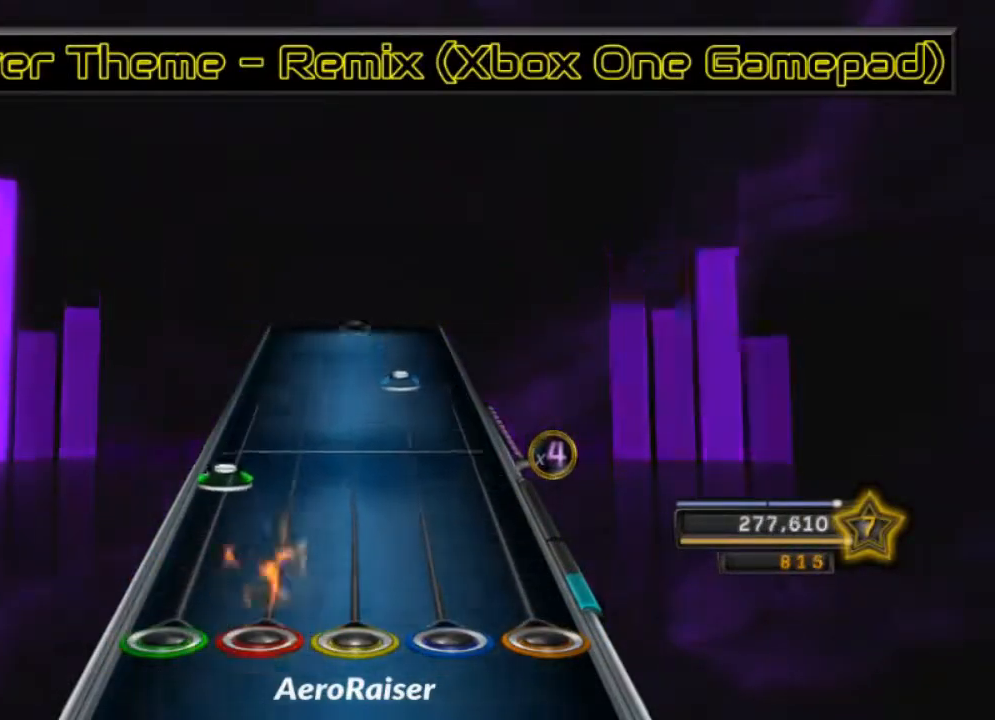
{"buttons": [], "left_stick": "center", "right_stick": "center", "events": [[17, "L1", "up"], [167, "L2", "down"], [250, "L2", "up"], [383, "R2", "down"], [500, "R2", "up"]]}
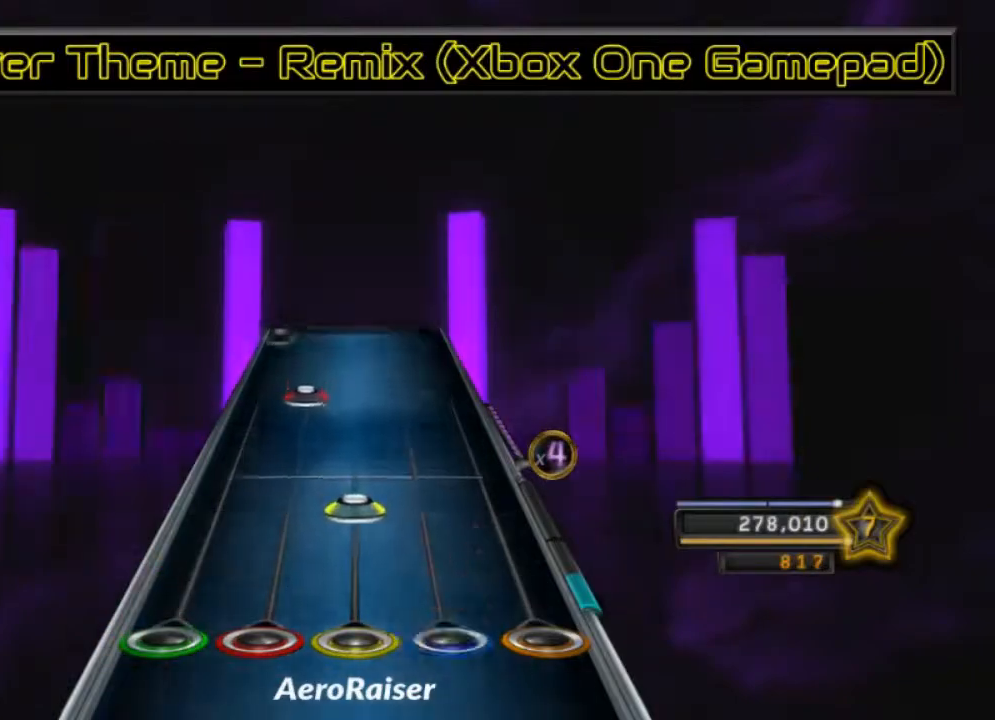
{"buttons": [], "left_stick": "center", "right_stick": "center", "events": [[83, "R1", "down"], [200, "R1", "up"], [317, "L1", "down"], [400, "L1", "up"]]}
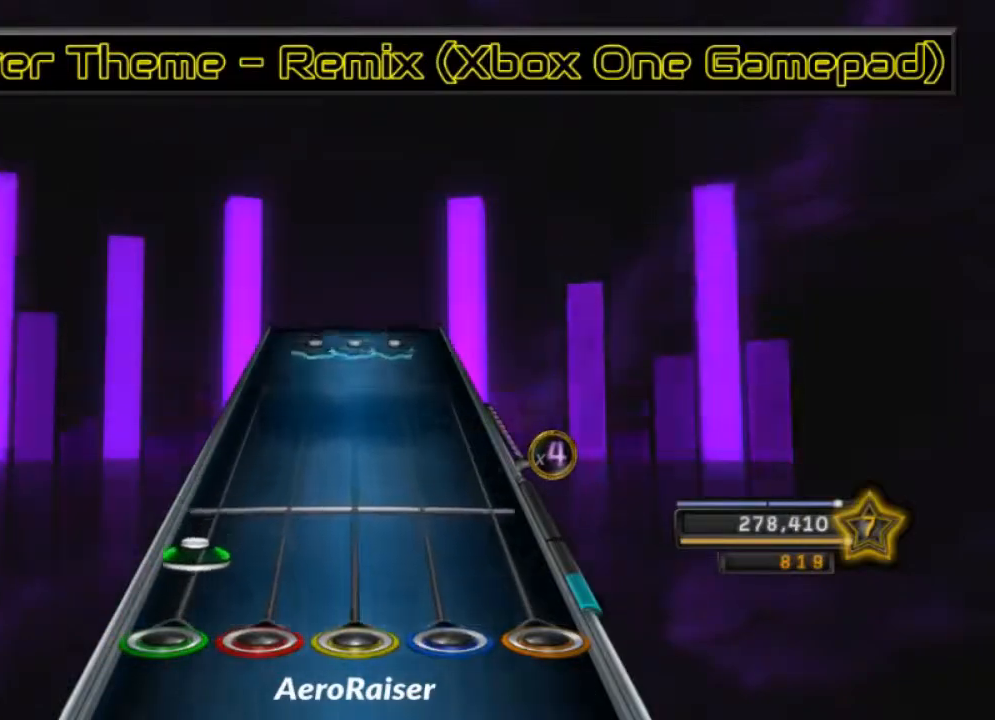
{"buttons": ["L1", "R1", "R2"], "left_stick": "center", "right_stick": "center", "events": [[67, "L2", "down"], [183, "L2", "up"], [467, "L1", "down"], [467, "R1", "down"], [483, "R2", "down"]]}
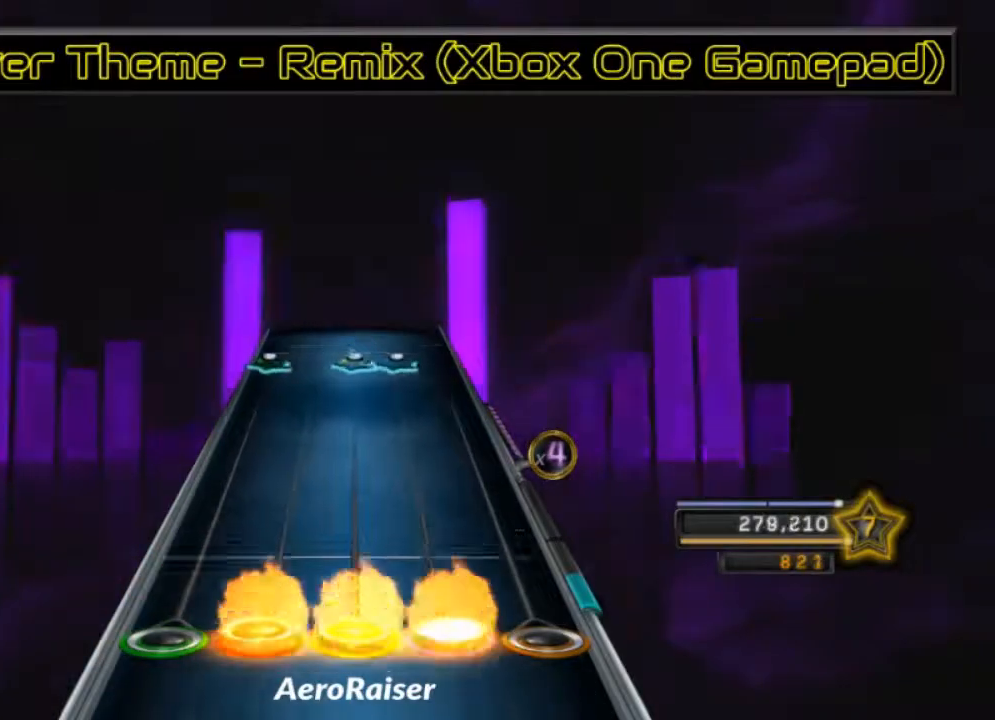
{"buttons": ["L2", "R1", "R2"], "left_stick": "center", "right_stick": "center", "events": [[83, "L1", "up"], [83, "R2", "up"], [100, "R1", "up"], [400, "R1", "down"], [417, "L2", "down"], [417, "R2", "down"]]}
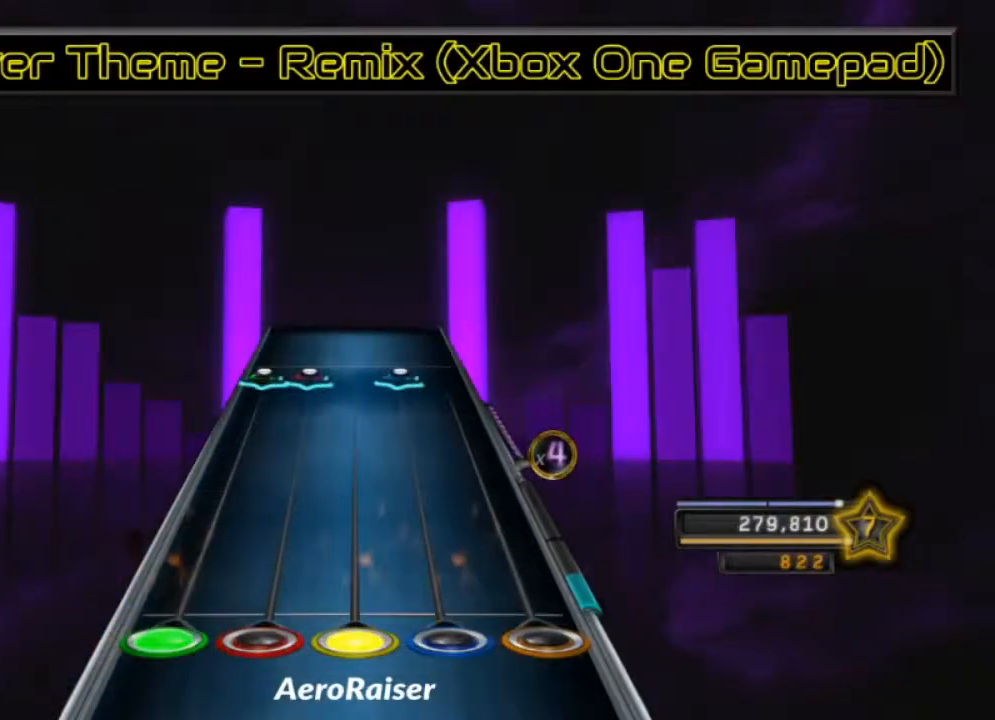
{"buttons": [], "left_stick": "center", "right_stick": "center", "events": [[33, "L2", "up"], [33, "R1", "up"], [33, "R2", "up"], [367, "L1", "down"], [383, "L2", "down"], [383, "R2", "down"], [467, "L2", "up"], [483, "L1", "up"], [483, "R2", "up"]]}
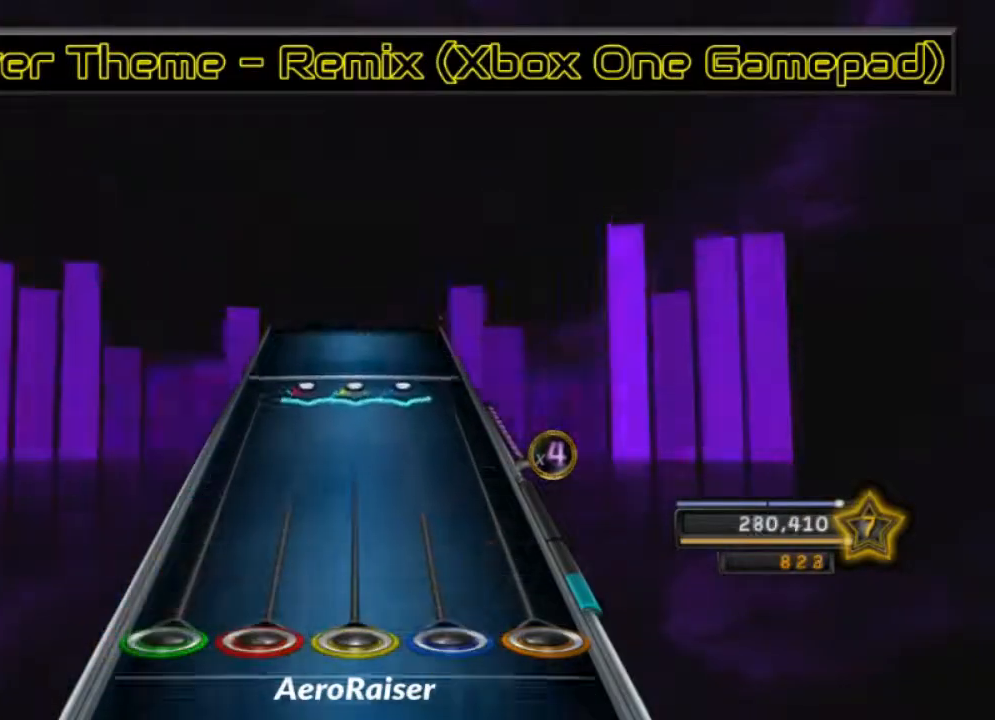
{"buttons": [], "left_stick": "center", "right_stick": "center", "events": [[300, "L1", "down"], [300, "R1", "down"], [300, "R2", "down"], [417, "L1", "up"], [417, "R1", "up"], [417, "R2", "up"]]}
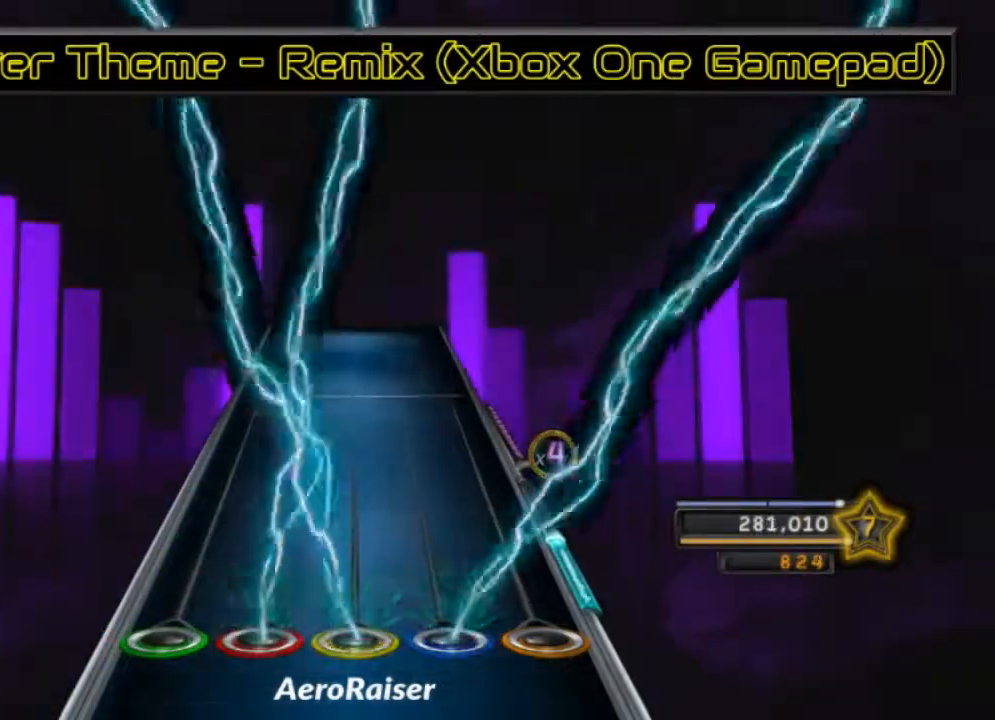
{"buttons": [], "left_stick": "center", "right_stick": "center", "events": []}
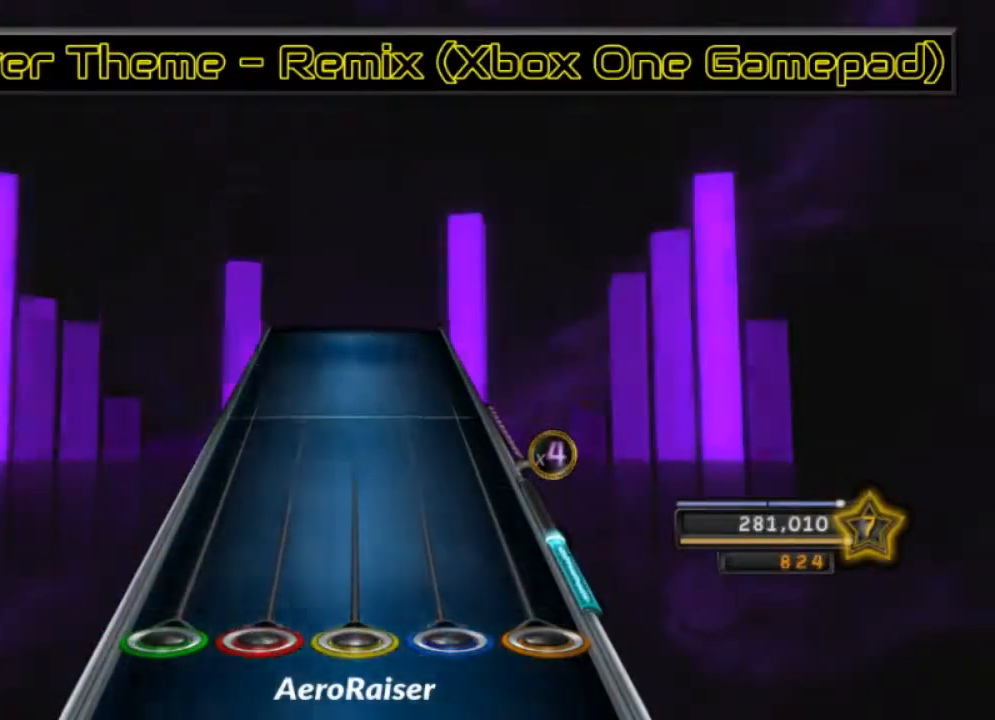
{"buttons": [], "left_stick": "center", "right_stick": "center", "events": []}
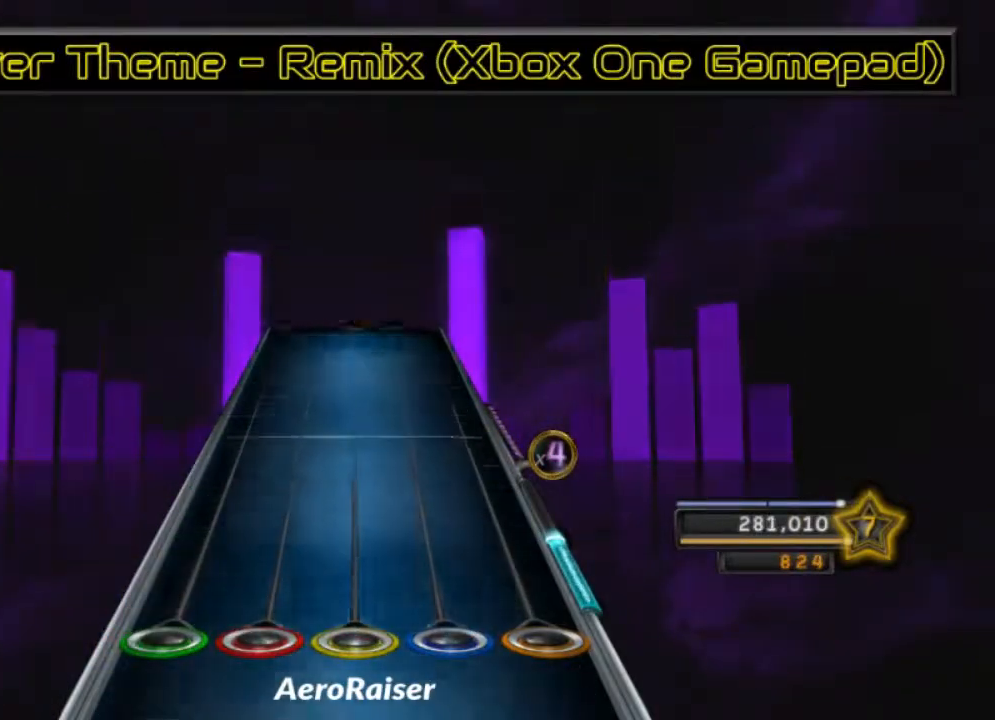
{"buttons": [], "left_stick": "center", "right_stick": "center", "events": []}
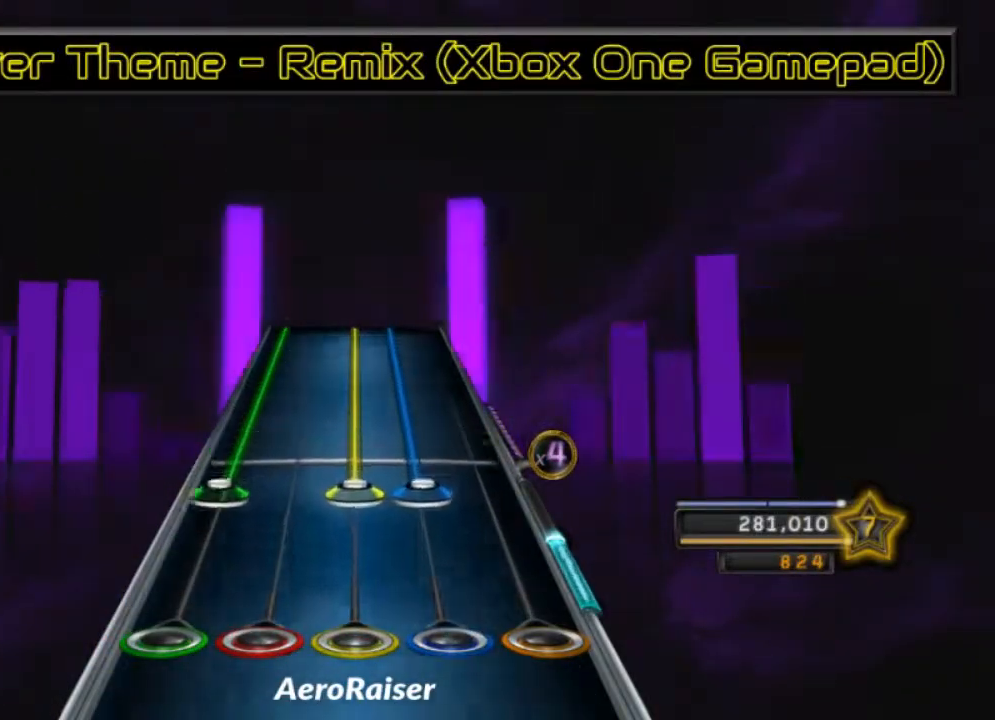
{"buttons": ["L2", "R1", "R2"], "left_stick": "center", "right_stick": "center", "events": [[133, "R1", "down"], [150, "L2", "down"], [150, "R2", "down"]]}
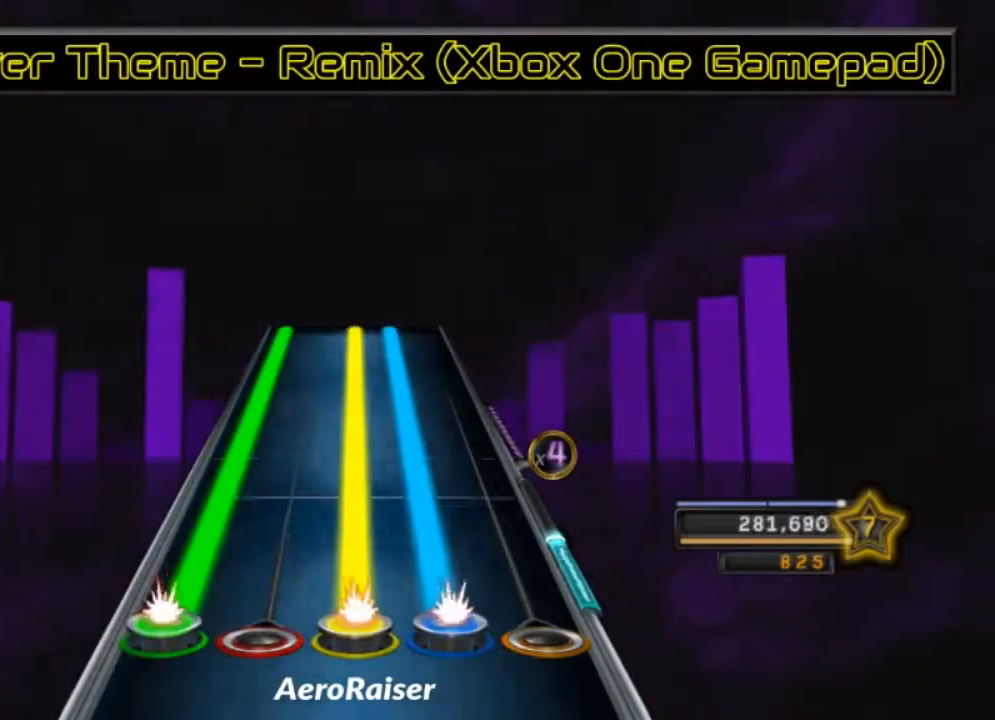
{"buttons": ["L2", "R1", "R2"], "left_stick": "center", "right_stick": "center", "events": []}
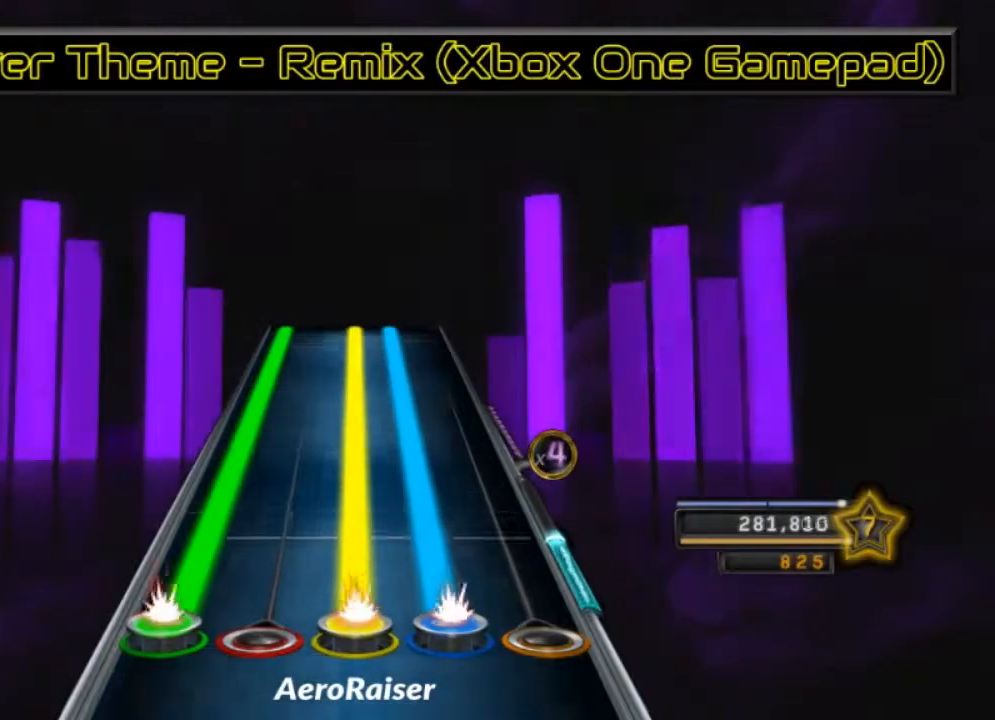
{"buttons": ["L2", "R1", "R2"], "left_stick": "center", "right_stick": "center", "events": []}
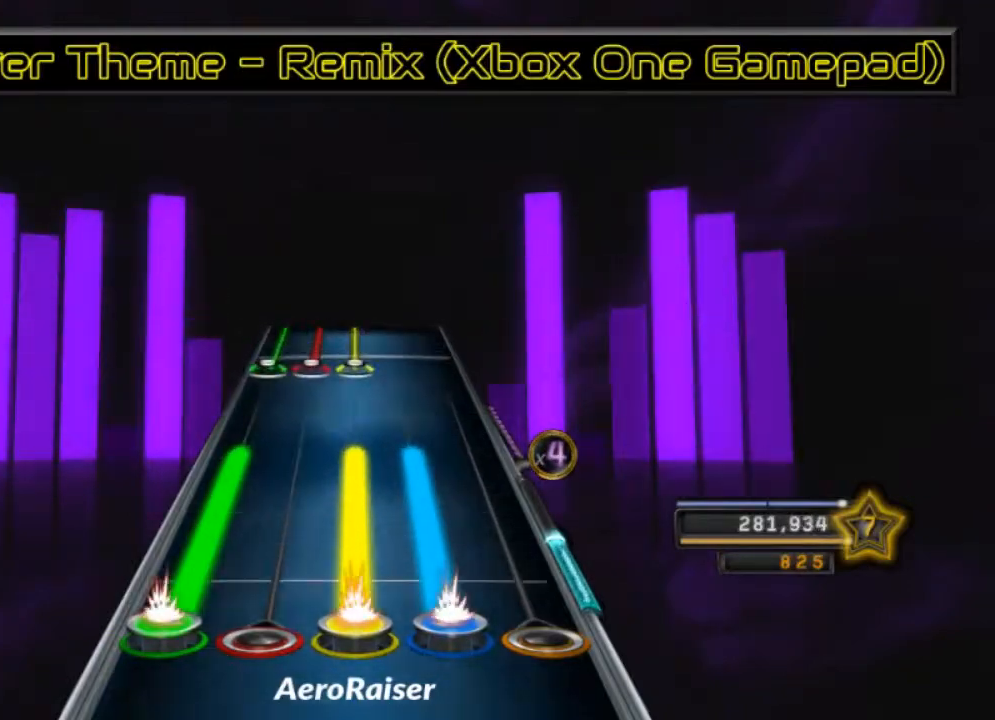
{"buttons": ["L1", "L2", "R1"], "left_stick": "center", "right_stick": "center", "events": [[250, "R1", "up"], [283, "L2", "up"], [283, "R2", "up"], [400, "L1", "down"], [400, "L2", "down"], [400, "R1", "down"]]}
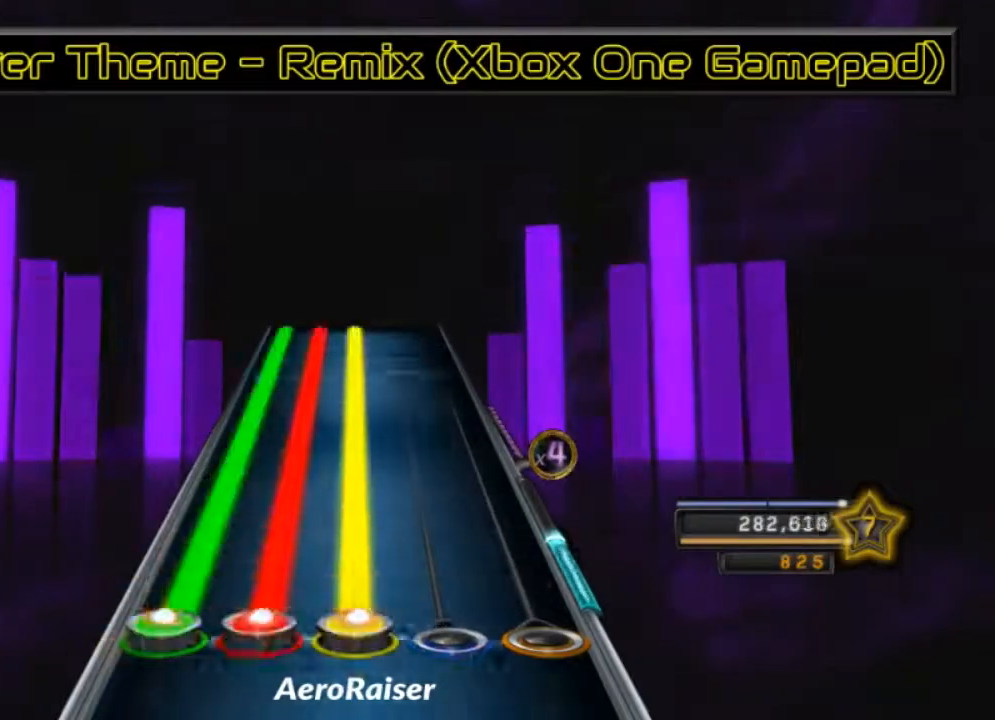
{"buttons": ["L1", "L2", "R1"], "left_stick": "center", "right_stick": "center", "events": []}
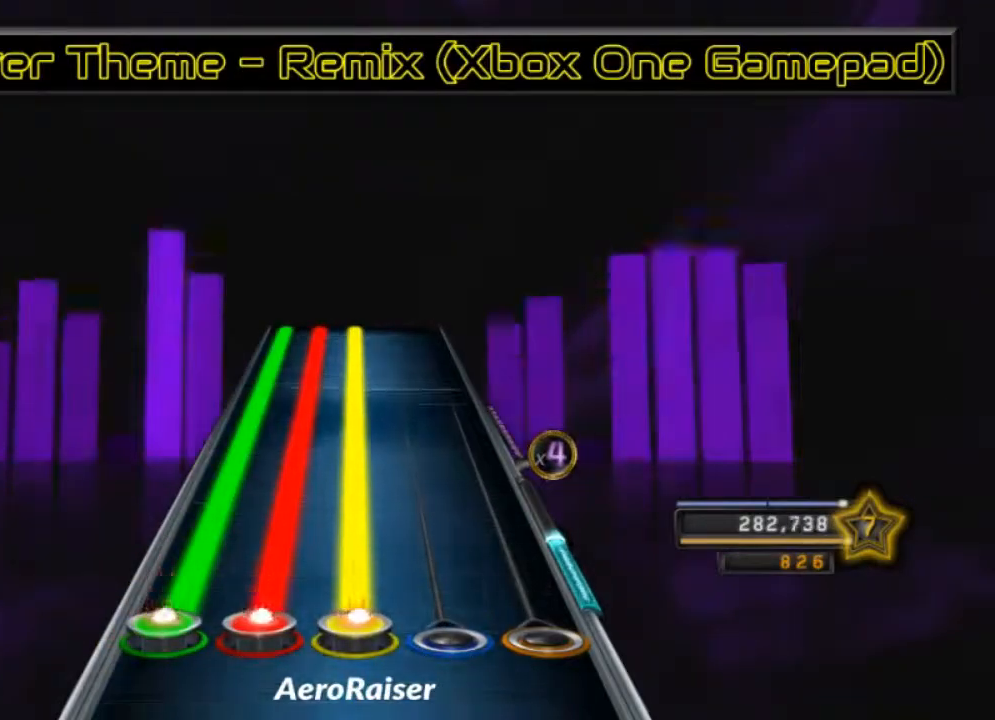
{"buttons": ["L1", "L2", "R1"], "left_stick": "center", "right_stick": "center", "events": []}